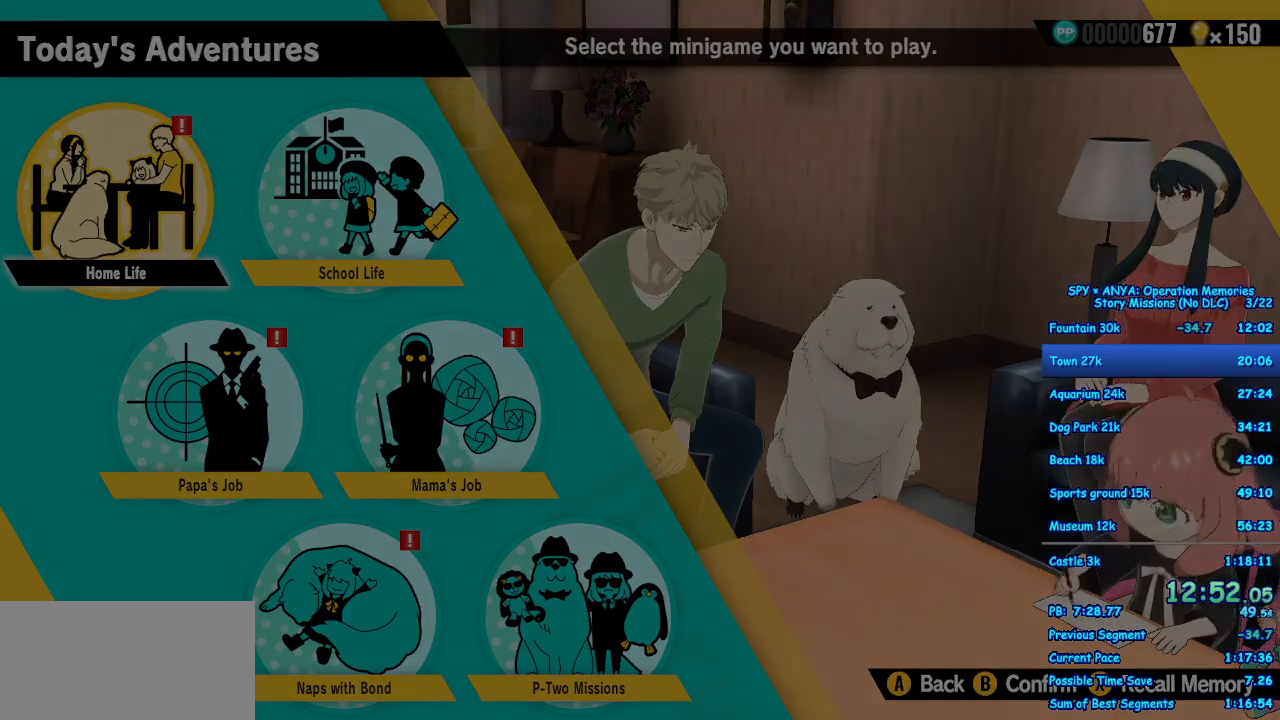
Gameplay with a controller (Xbox layout); each line is a JSON object with the inputs held at the frame after it. "events" lists button and stick changes between this image and that frame as [ms after this image, input, new state], when the widget could be followed in between. Not read: DPAD_DOWN DPAD_LEFT DPAD_RIGHT DPAD_UP L2 L3 R2 R3.
{"buttons": [], "left_stick": "center", "right_stick": "center", "events": [[50, "X", "down"], [117, "X", "up"], [217, "X", "down"], [283, "X", "up"], [400, "X", "down"], [467, "X", "up"]]}
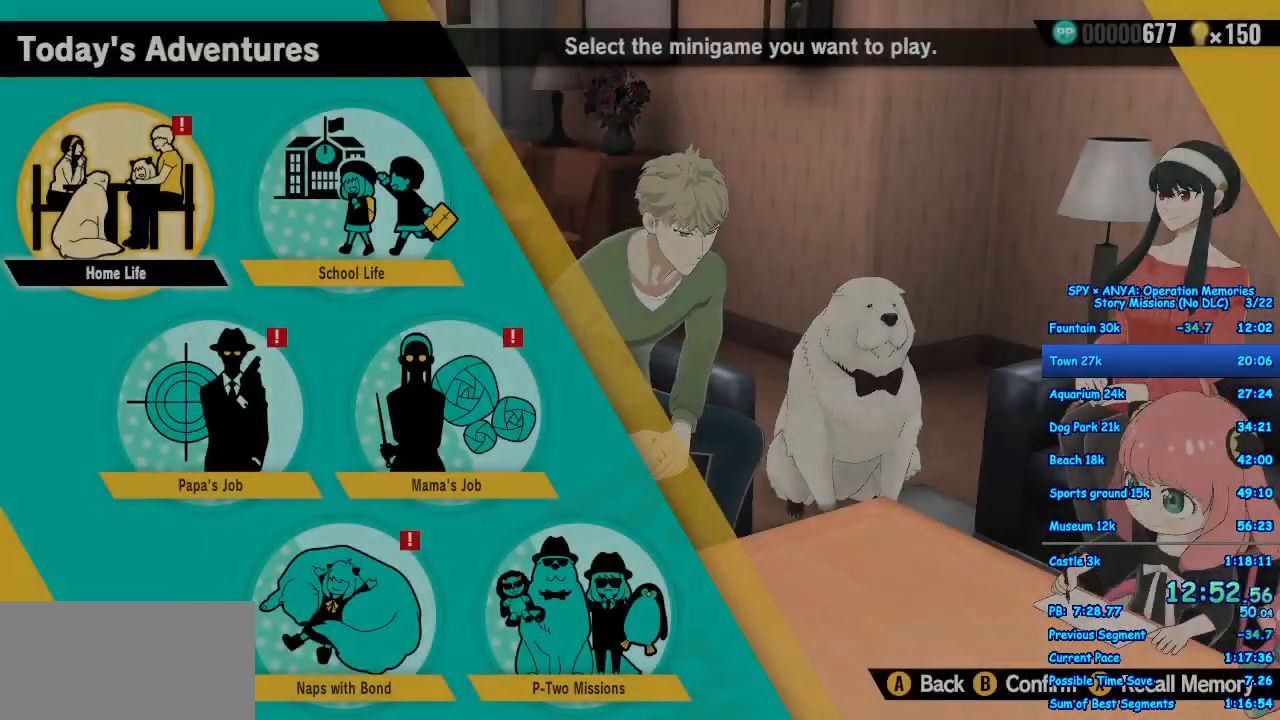
{"buttons": [], "left_stick": "center", "right_stick": "center", "events": [[67, "X", "down"], [150, "X", "up"], [433, "X", "down"], [483, "X", "up"]]}
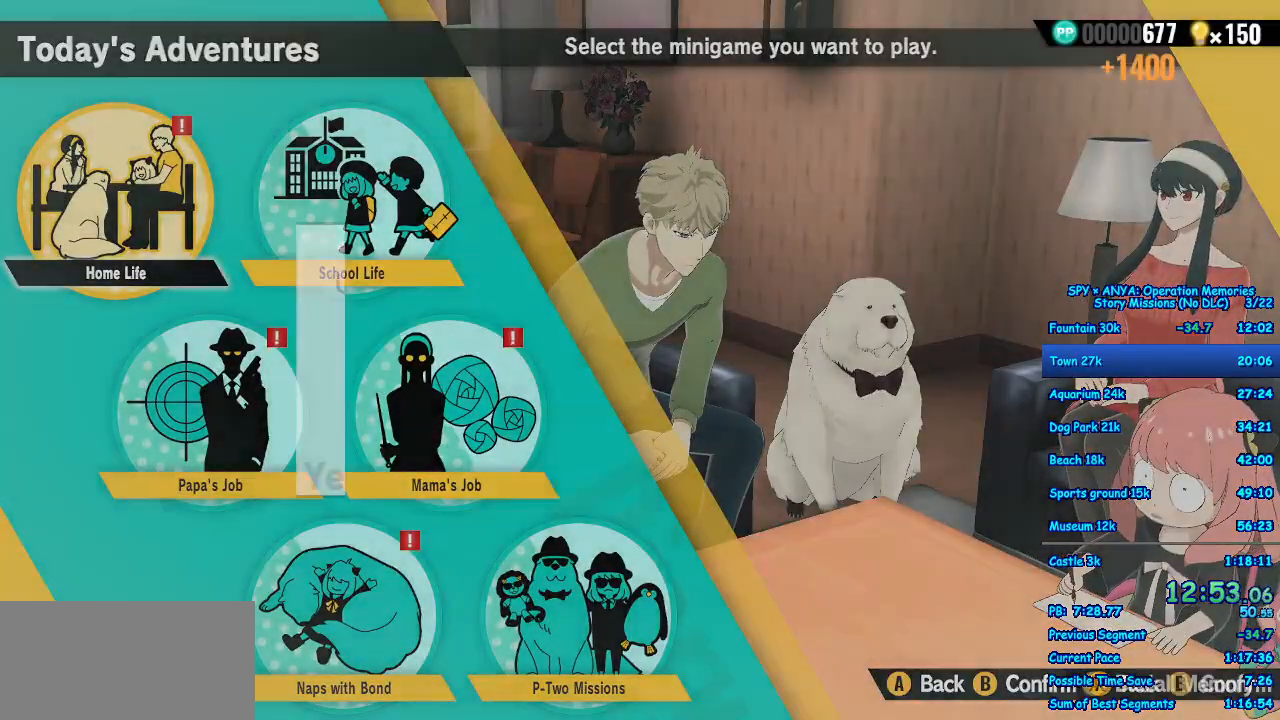
{"buttons": [], "left_stick": "center", "right_stick": "center", "events": [[117, "X", "down"], [167, "X", "up"], [283, "X", "down"], [317, "X", "up"], [450, "B", "down"], [500, "B", "up"]]}
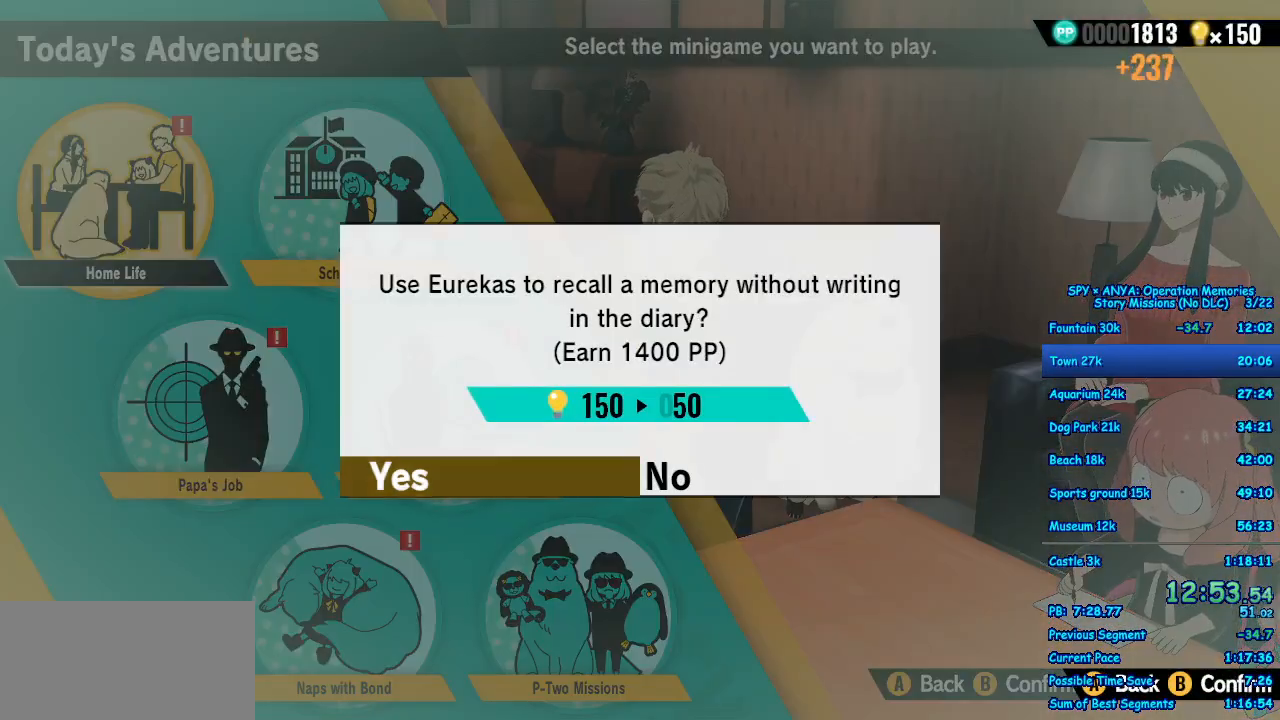
{"buttons": [], "left_stick": "center", "right_stick": "center", "events": [[150, "B", "down"], [217, "B", "up"]]}
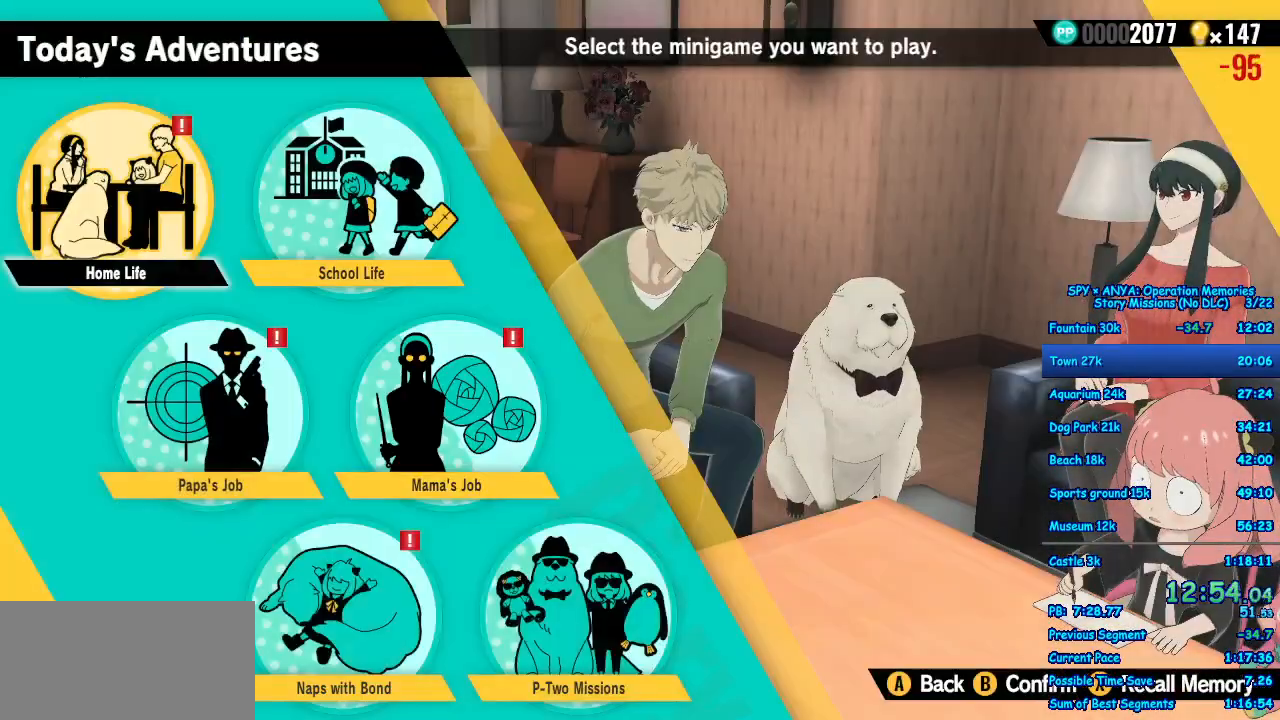
{"buttons": [], "left_stick": "center", "right_stick": "center", "events": []}
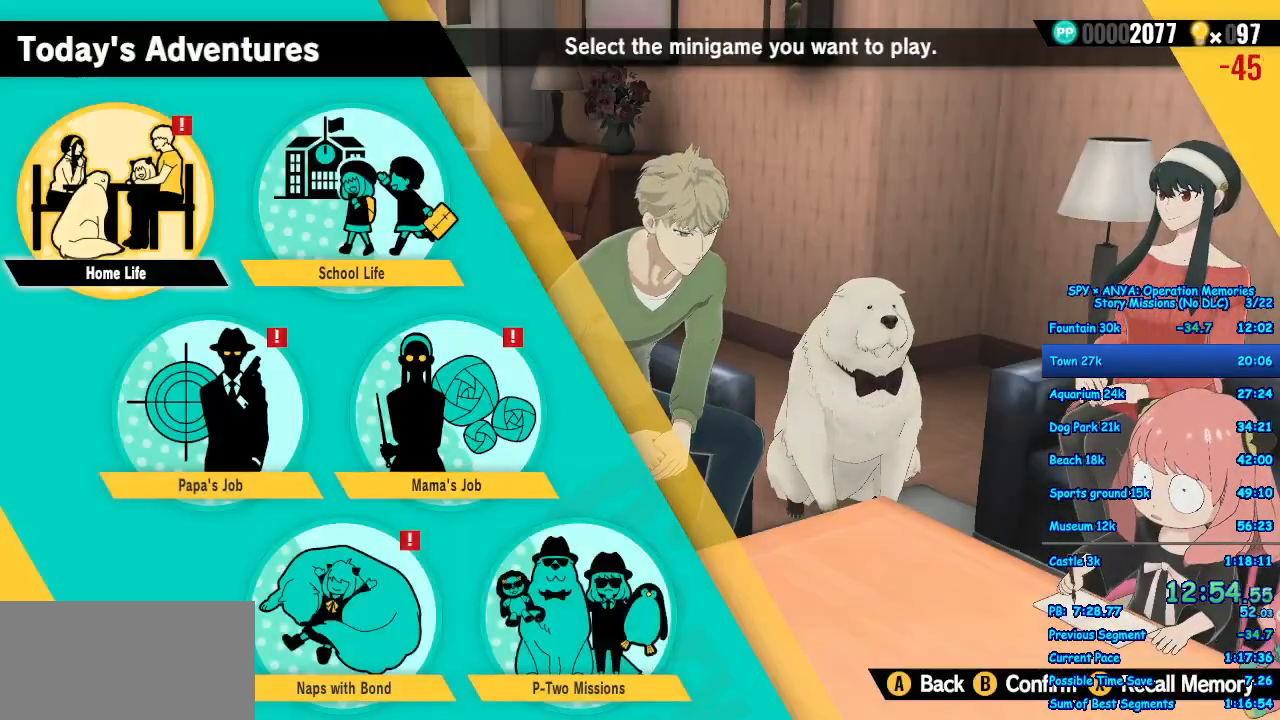
{"buttons": [], "left_stick": "center", "right_stick": "center", "events": []}
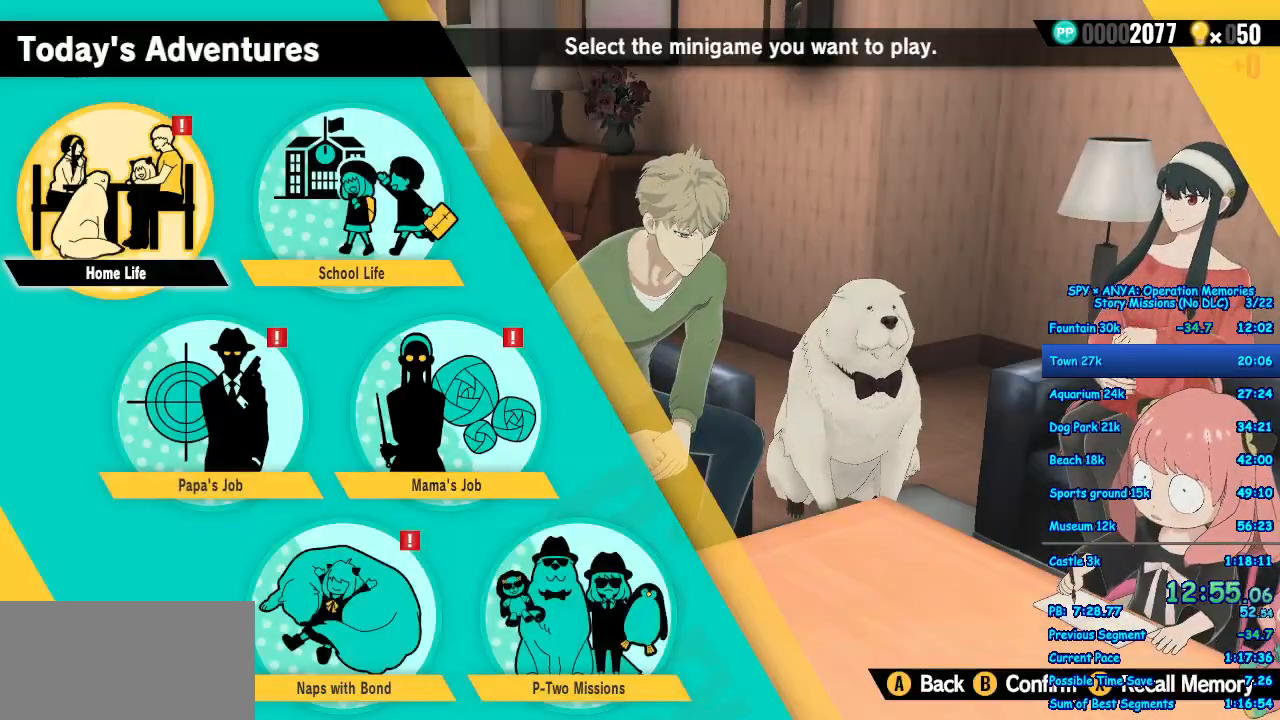
{"buttons": [], "left_stick": "center", "right_stick": "center", "events": [[217, "A", "down"], [300, "A", "up"], [417, "A", "down"], [500, "A", "up"]]}
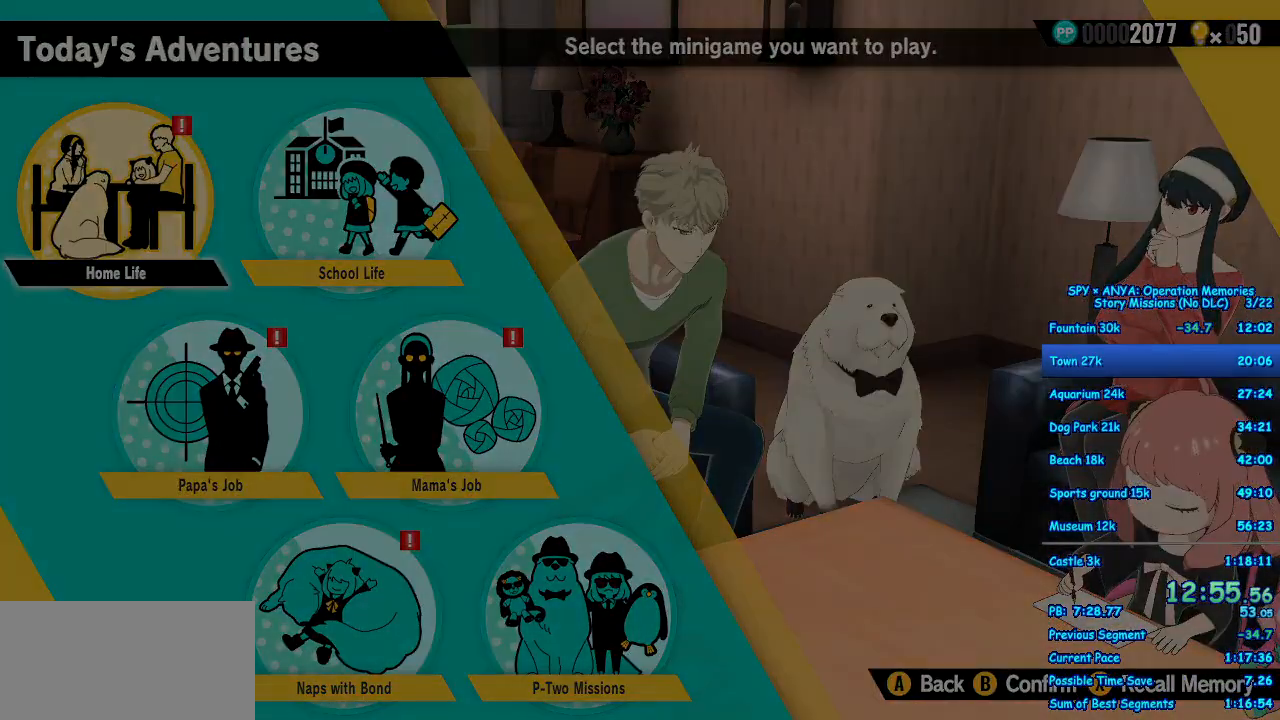
{"buttons": ["A"], "left_stick": "center", "right_stick": "center", "events": [[117, "A", "down"], [183, "A", "up"], [300, "A", "down"], [383, "A", "up"], [483, "A", "down"]]}
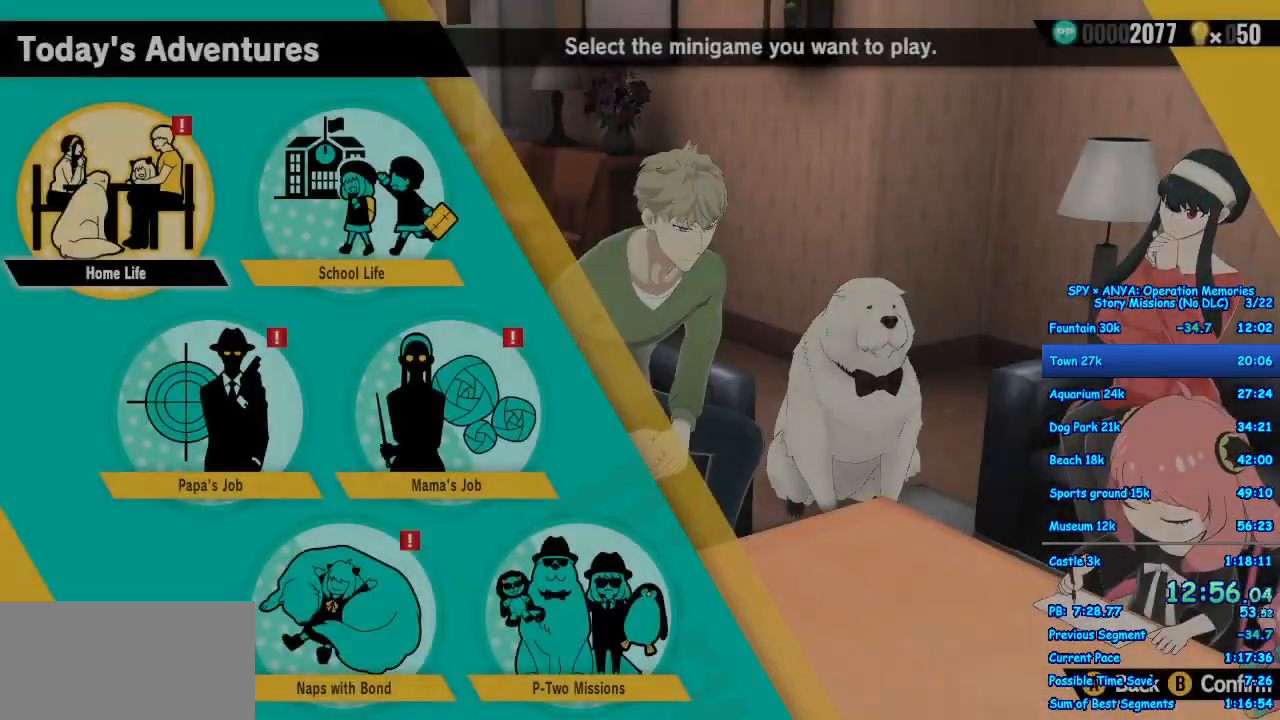
{"buttons": ["A"], "left_stick": "center", "right_stick": "center", "events": [[50, "A", "up"], [150, "A", "down"], [217, "A", "up"], [317, "A", "down"], [383, "A", "up"], [483, "A", "down"]]}
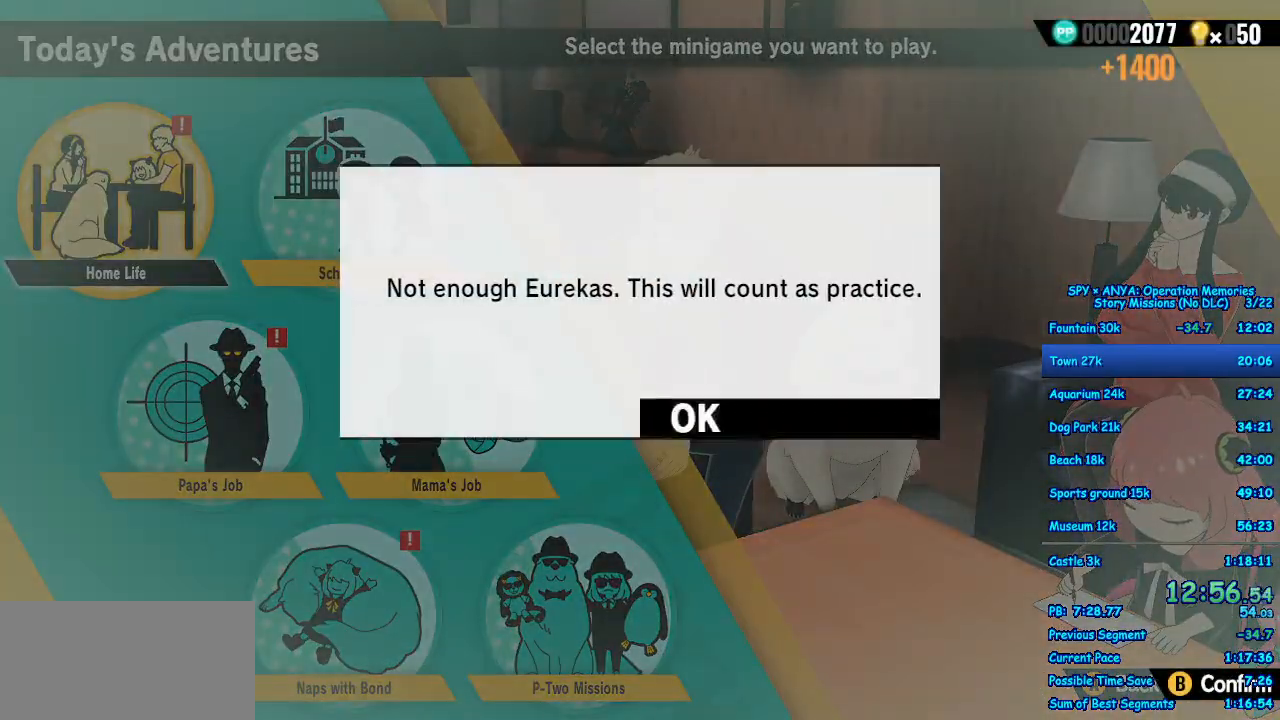
{"buttons": ["A"], "left_stick": "center", "right_stick": "center", "events": [[50, "A", "up"], [150, "A", "down"], [217, "A", "up"], [333, "A", "down"], [350, "A", "up"], [483, "A", "down"]]}
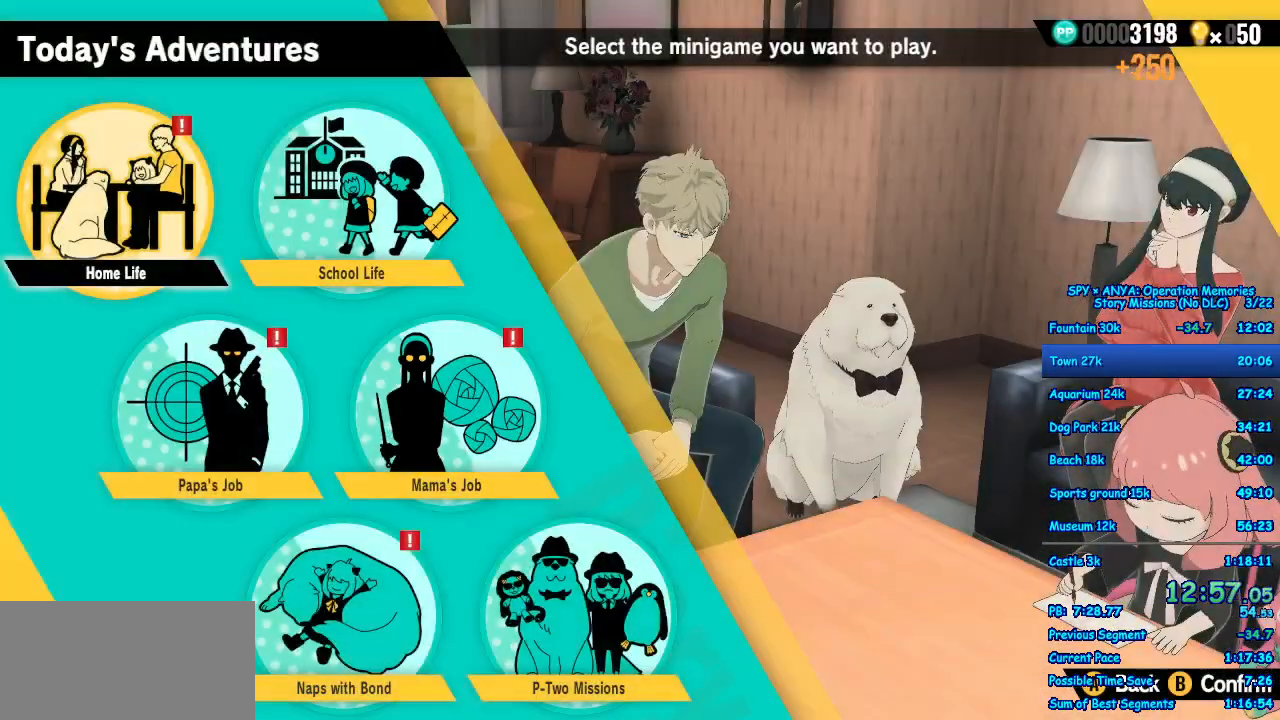
{"buttons": ["A"], "left_stick": "center", "right_stick": "center", "events": [[33, "A", "up"], [133, "A", "down"], [200, "A", "up"], [300, "A", "down"], [350, "A", "up"], [467, "A", "down"]]}
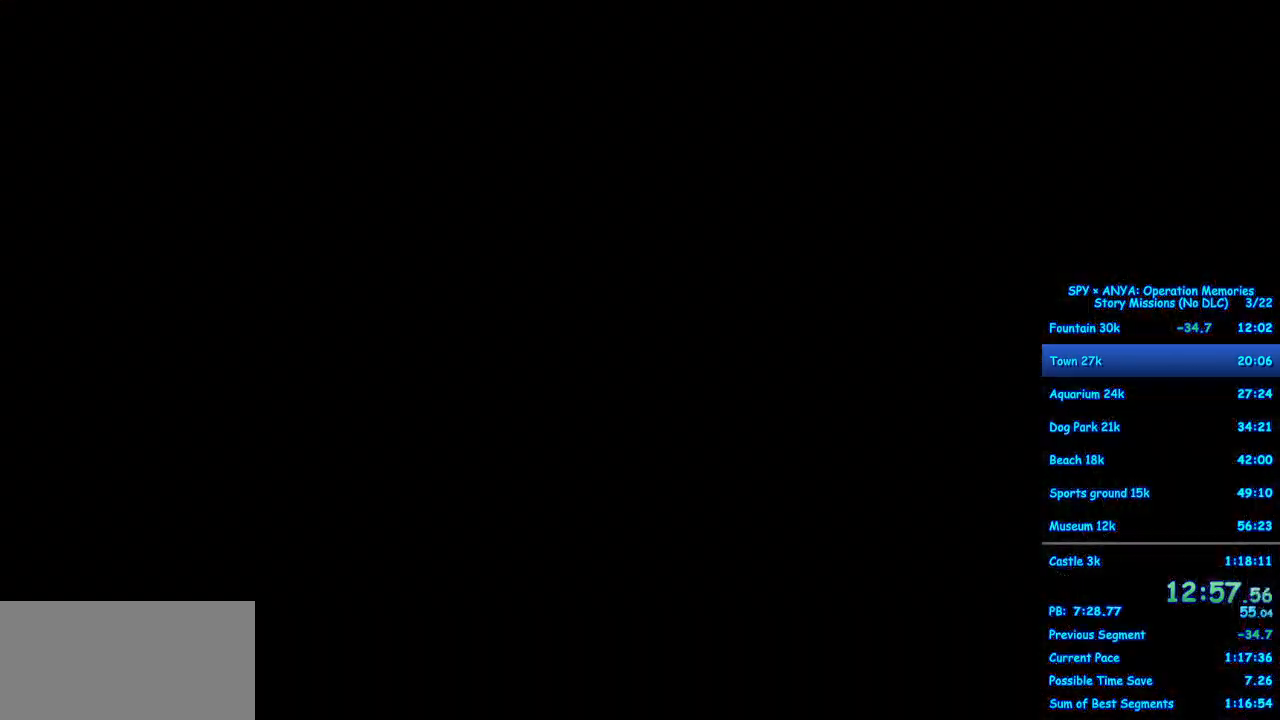
{"buttons": [], "left_stick": "center", "right_stick": "center", "events": [[17, "A", "up"], [150, "A", "down"], [183, "A", "up"], [467, "A", "down"], [500, "A", "up"]]}
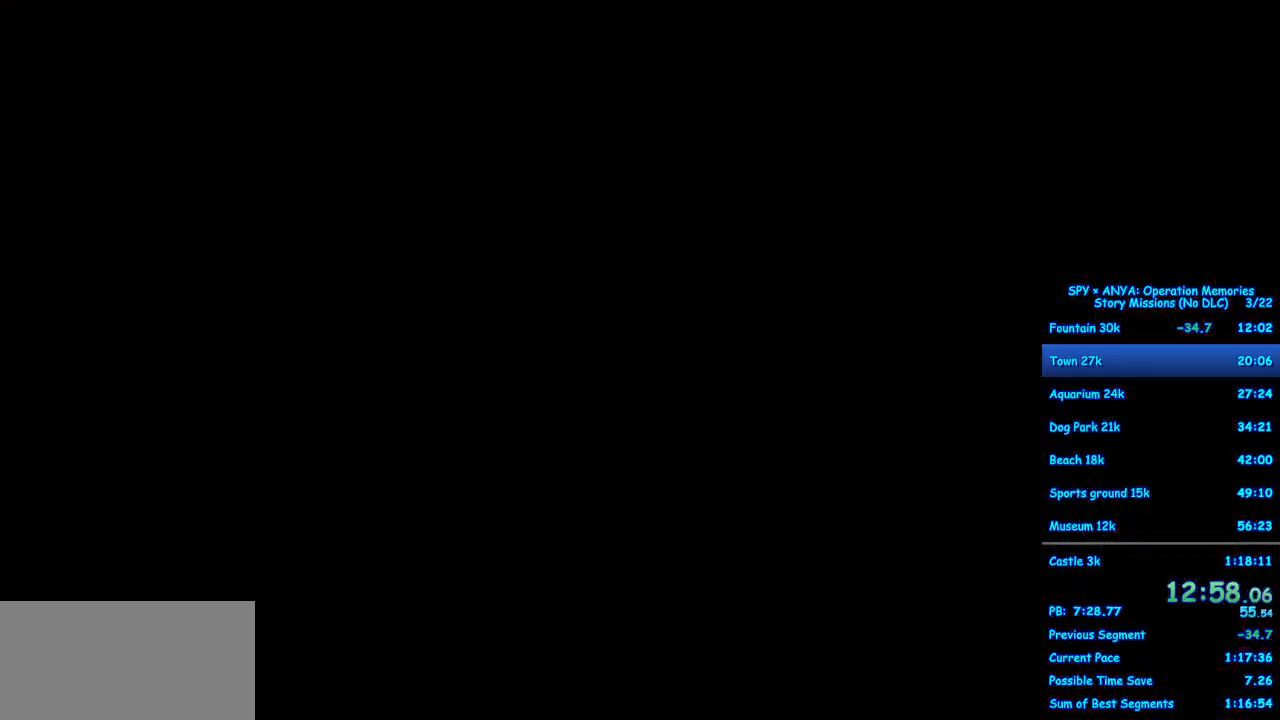
{"buttons": [], "left_stick": "center", "right_stick": "center", "events": [[133, "A", "down"], [167, "A", "up"], [283, "A", "down"], [317, "A", "up"]]}